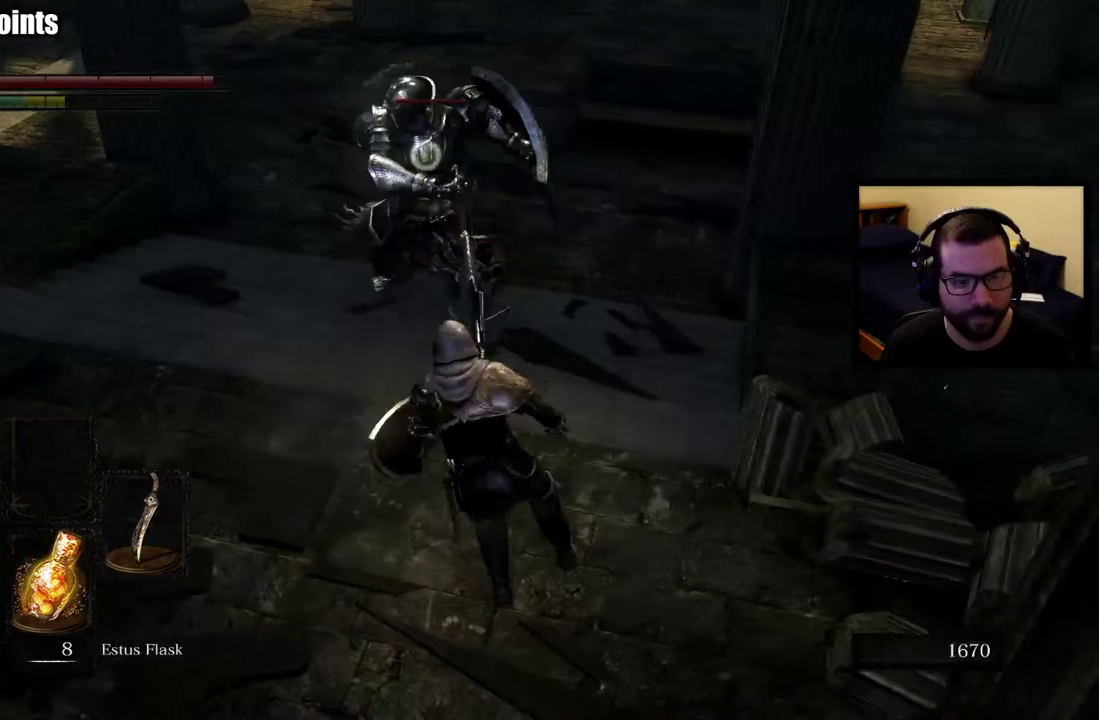
Gameplay with a controller (PlayStation layout); each line is a JSON object with the inputs held at the frame after it. "events" lists button and stick changes between this image and that frame as [ms after this image, input, new state], when the widget could be followed in between. This overlay highlights the sticks when they move; stick clicks (L3 R3) are not distinguishable.
{"buttons": [], "left_stick": "up-right", "right_stick": "center", "events": [[483, "left_stick", "up-right"]]}
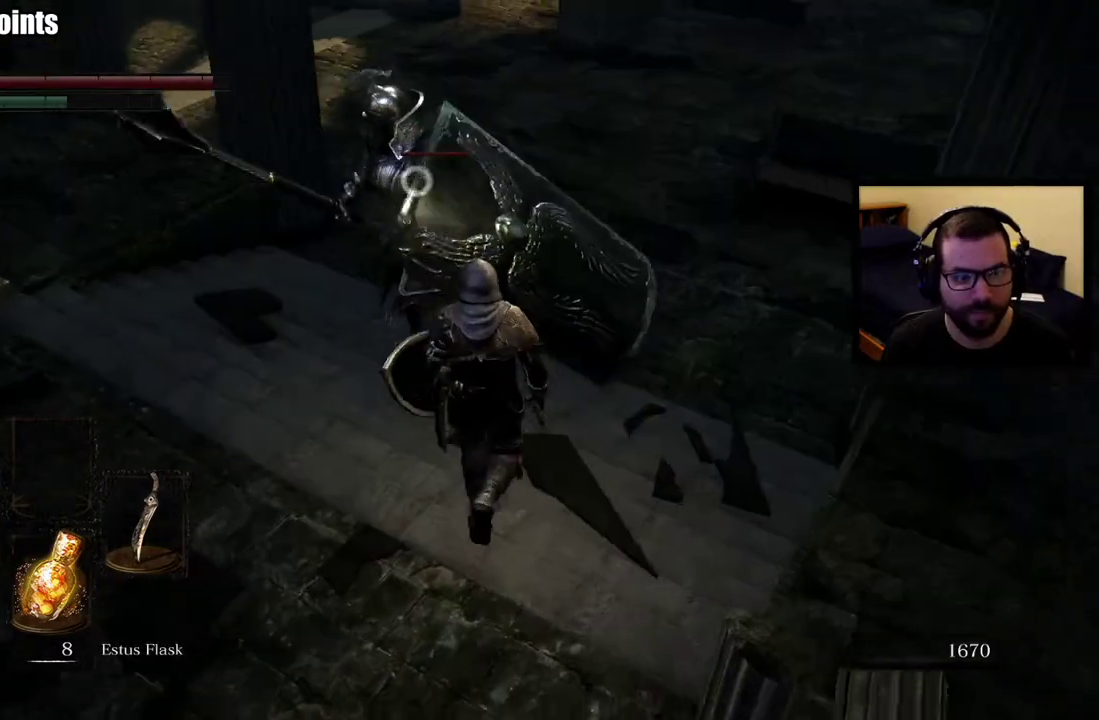
{"buttons": [], "left_stick": "up-right", "right_stick": "center"}
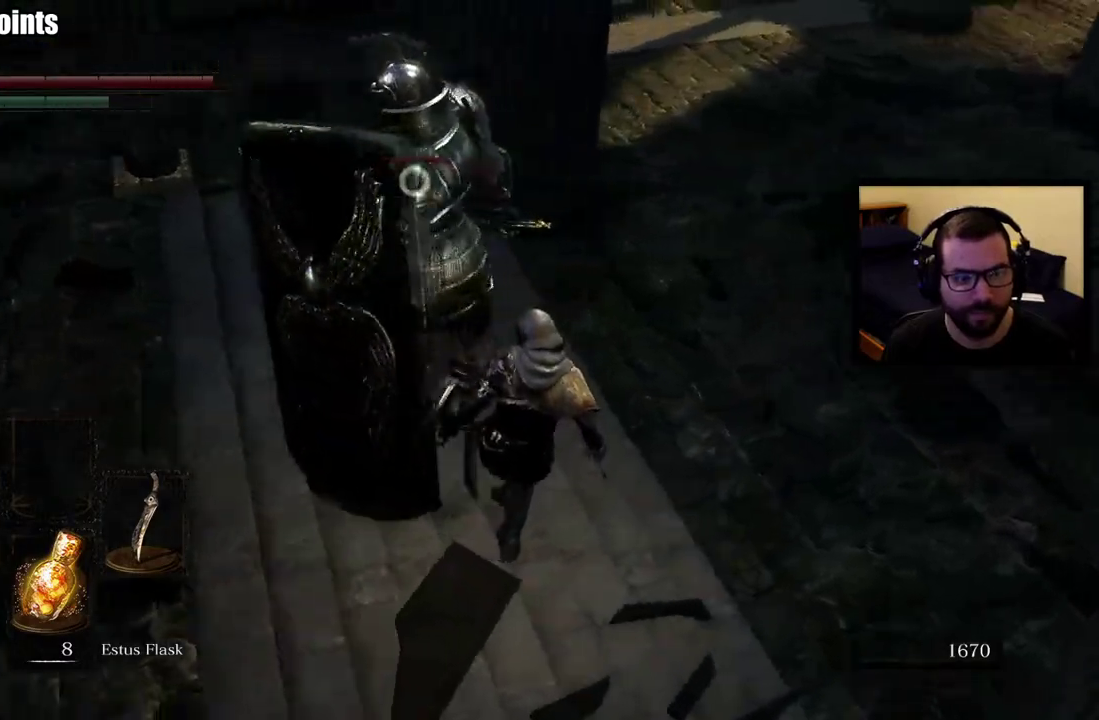
{"buttons": [], "left_stick": "up-right", "right_stick": "center"}
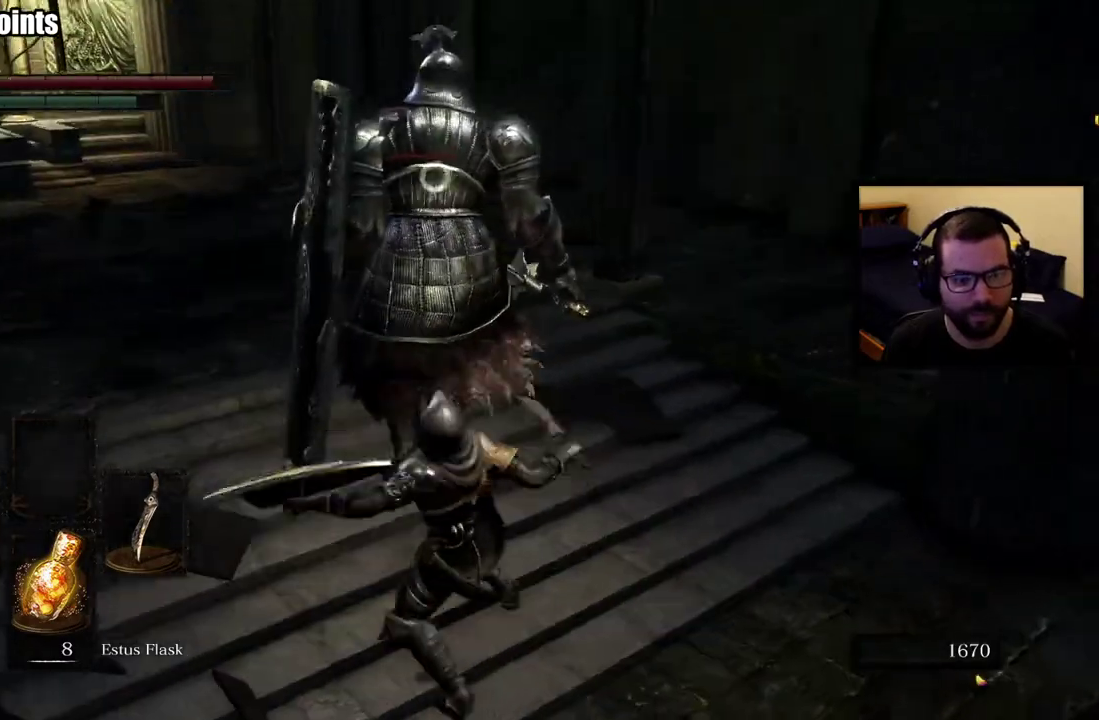
{"buttons": [], "left_stick": "up-right", "right_stick": "center"}
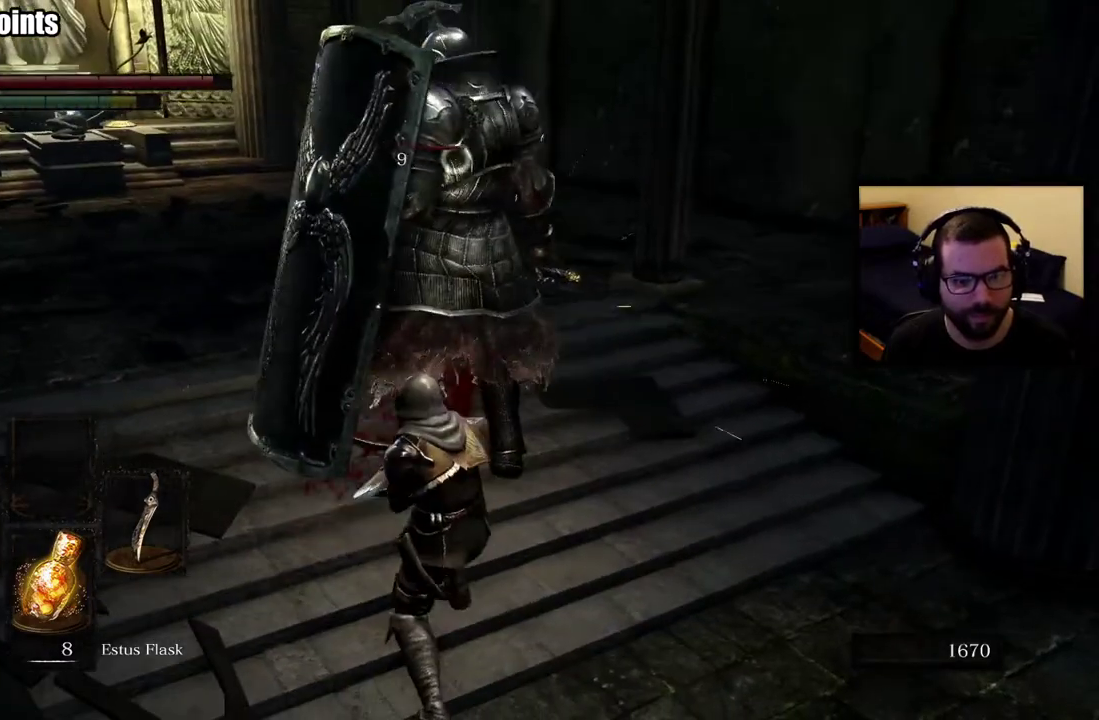
{"buttons": [], "left_stick": "up-right", "right_stick": "center"}
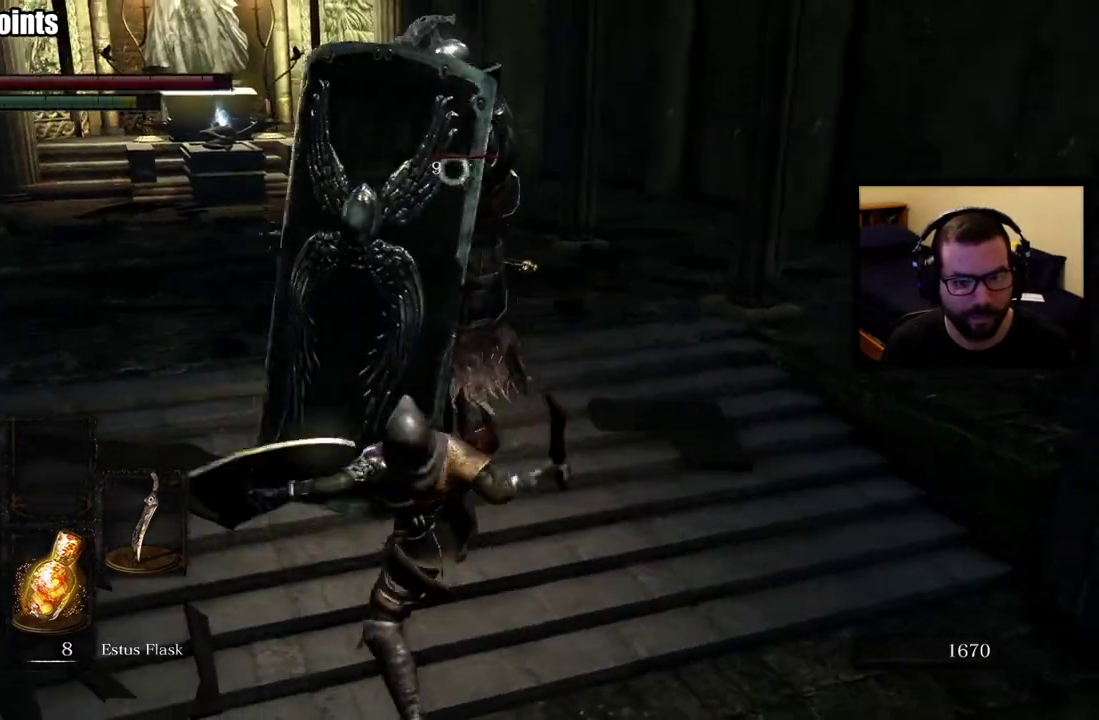
{"buttons": [], "left_stick": "up-right", "right_stick": "center"}
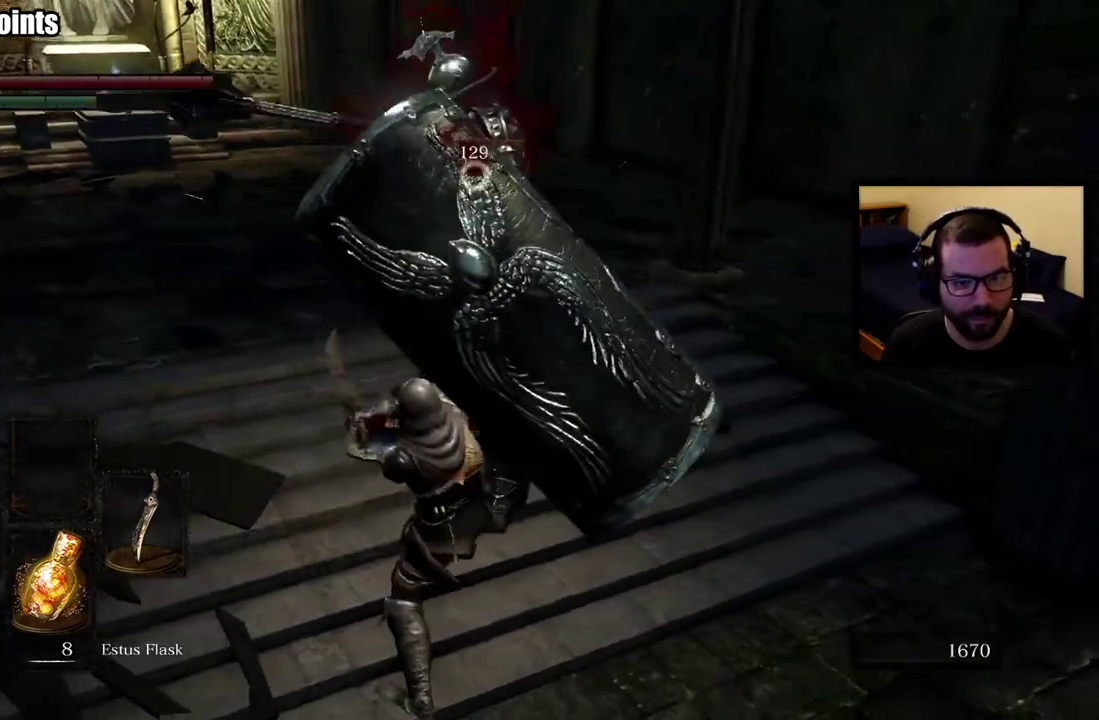
{"buttons": [], "left_stick": "right", "right_stick": "center", "events": [[100, "left_stick", "right"]]}
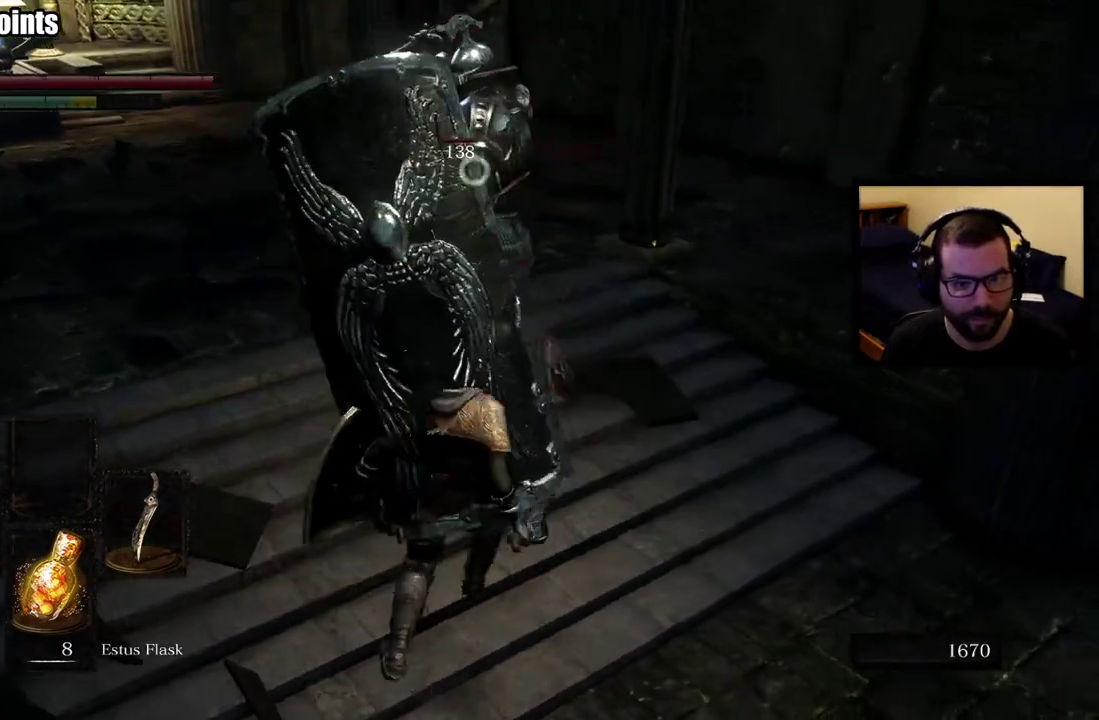
{"buttons": ["CIRCLE"], "left_stick": "up-right", "right_stick": "center", "events": [[267, "left_stick", "up-right"], [433, "CIRCLE", "down"]]}
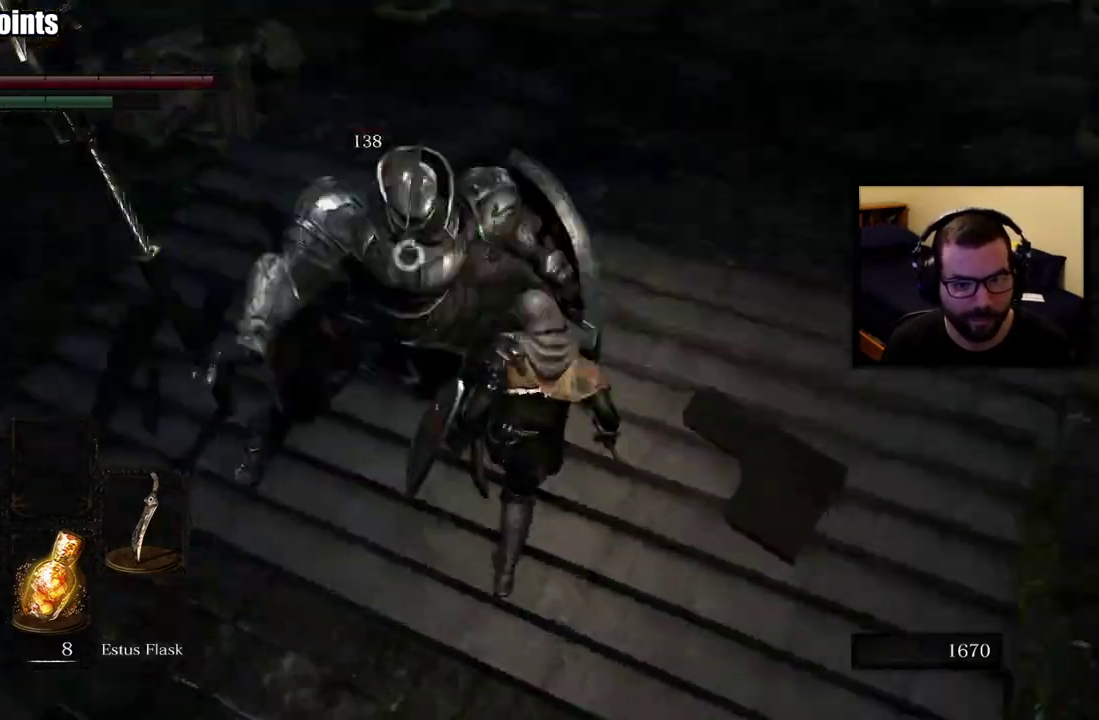
{"buttons": [], "left_stick": "right", "right_stick": "center"}
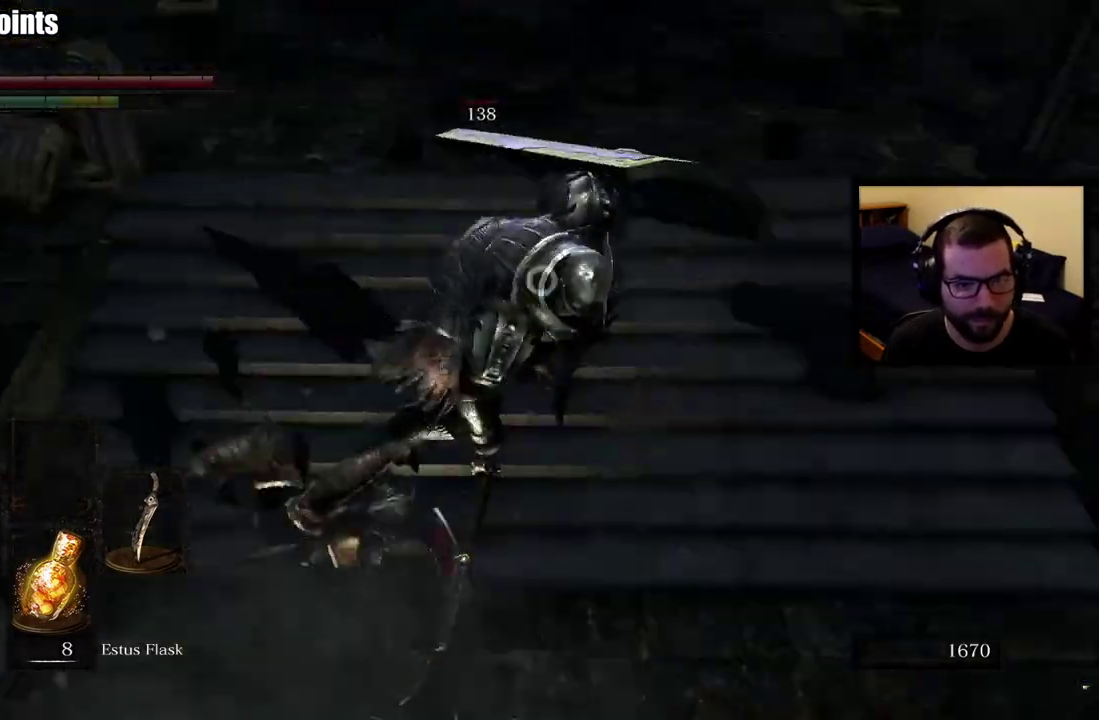
{"buttons": [], "left_stick": "up-left", "right_stick": "center"}
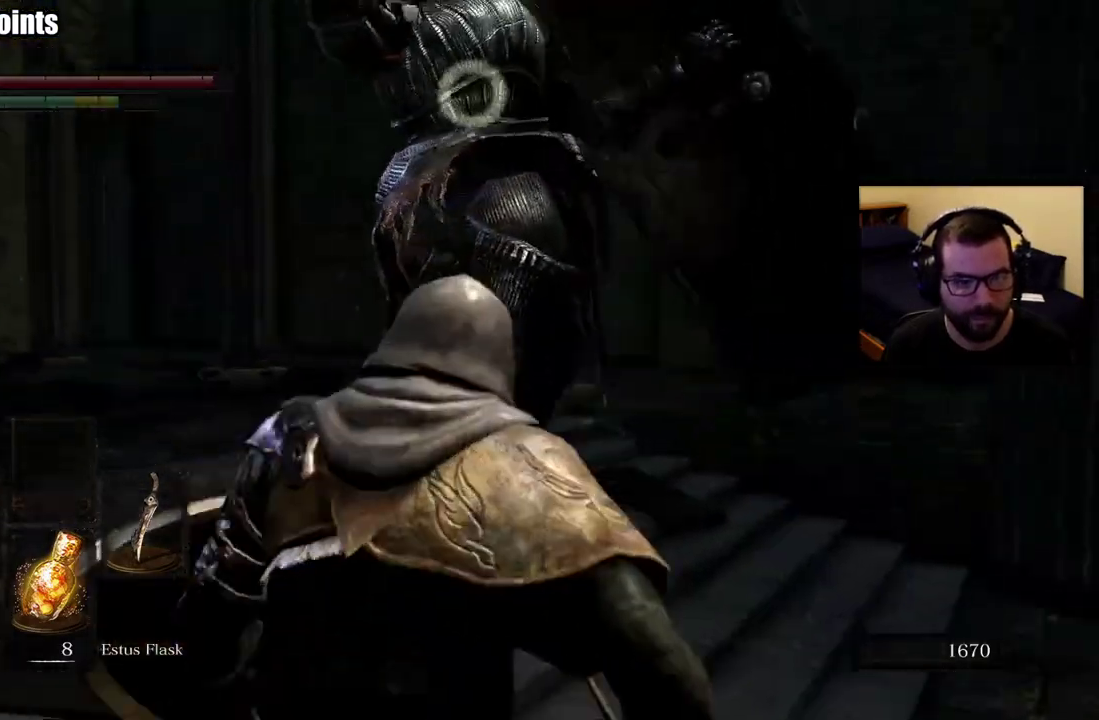
{"buttons": [], "left_stick": "up-left", "right_stick": "center"}
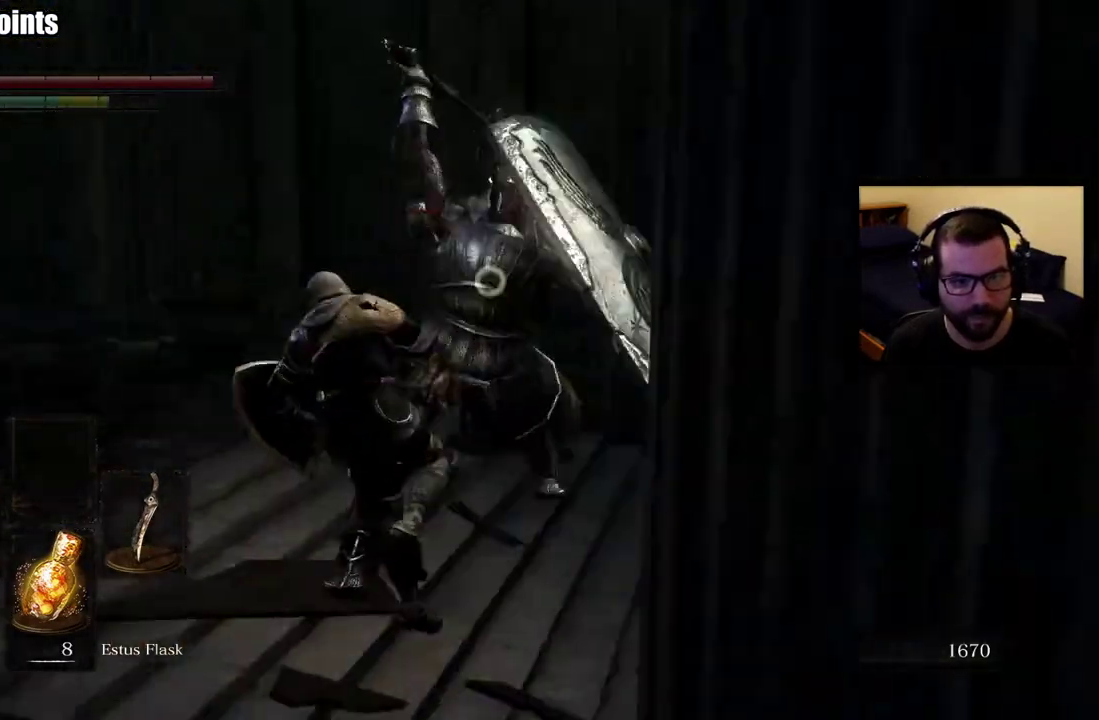
{"buttons": [], "left_stick": "up-left", "right_stick": "center", "events": []}
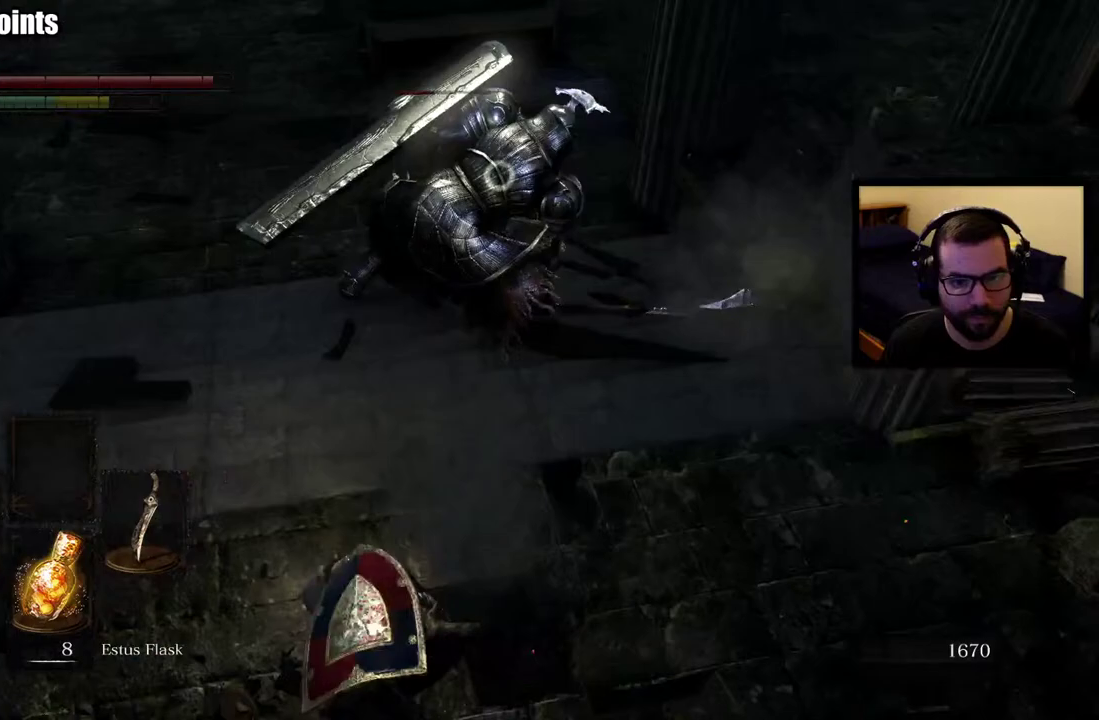
{"buttons": [], "left_stick": "up-left", "right_stick": "center", "events": []}
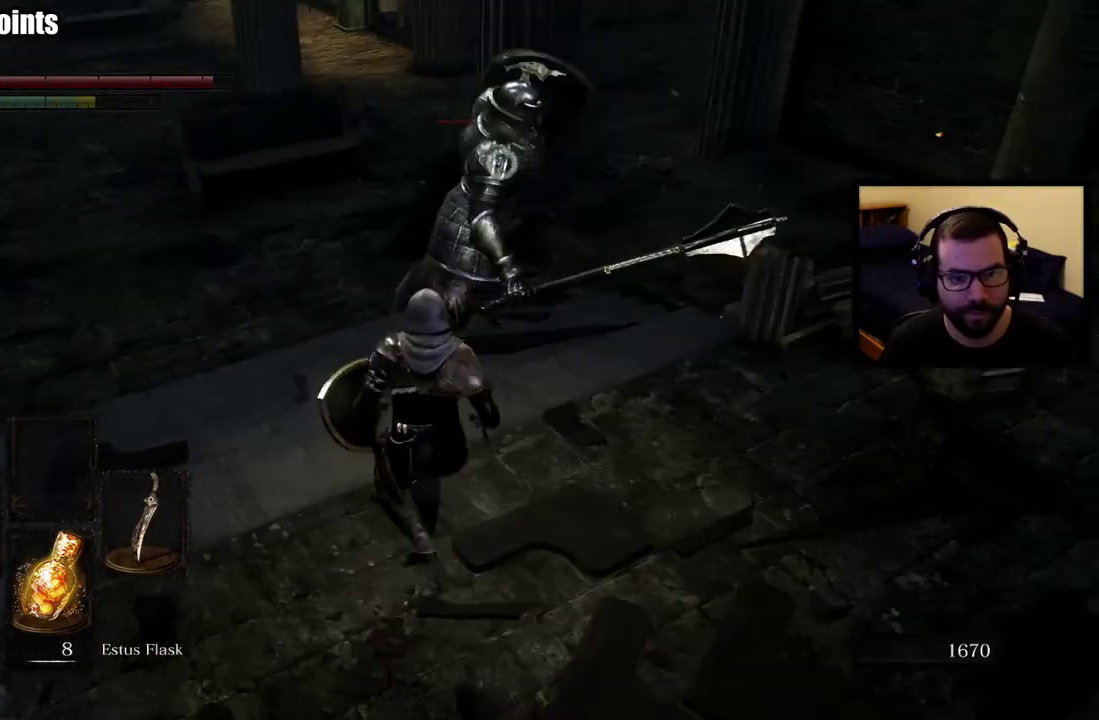
{"buttons": [], "left_stick": "up", "right_stick": "center", "events": [[450, "left_stick", "up"]]}
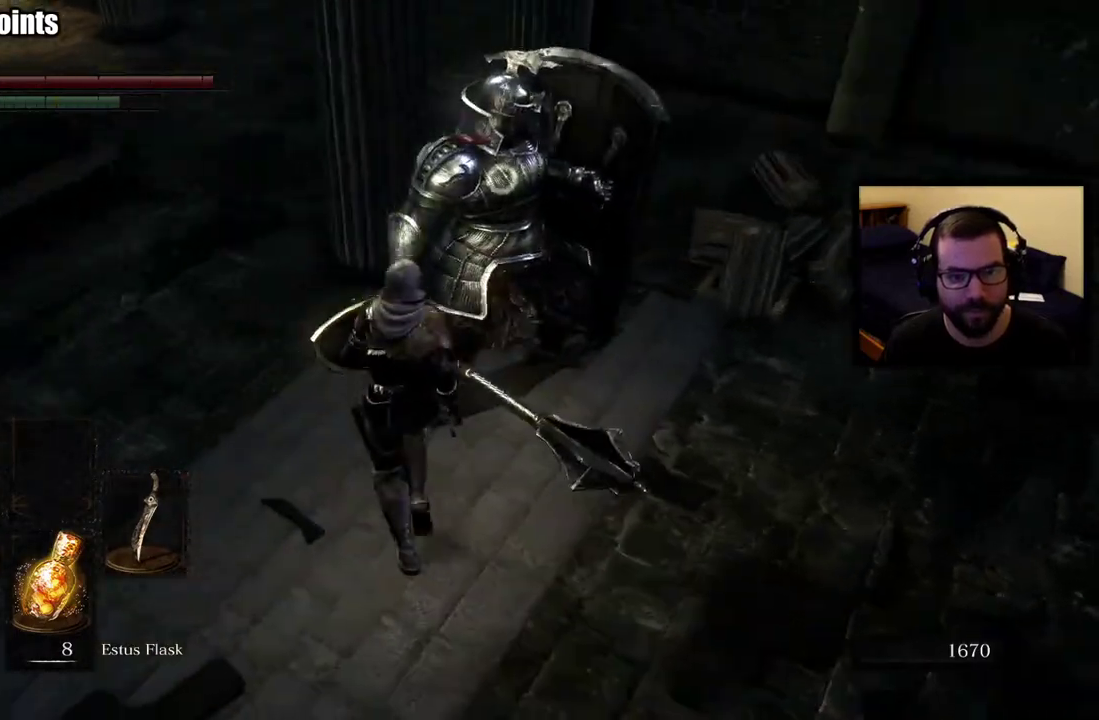
{"buttons": [], "left_stick": "center", "right_stick": "center", "events": [[400, "left_stick", "center"]]}
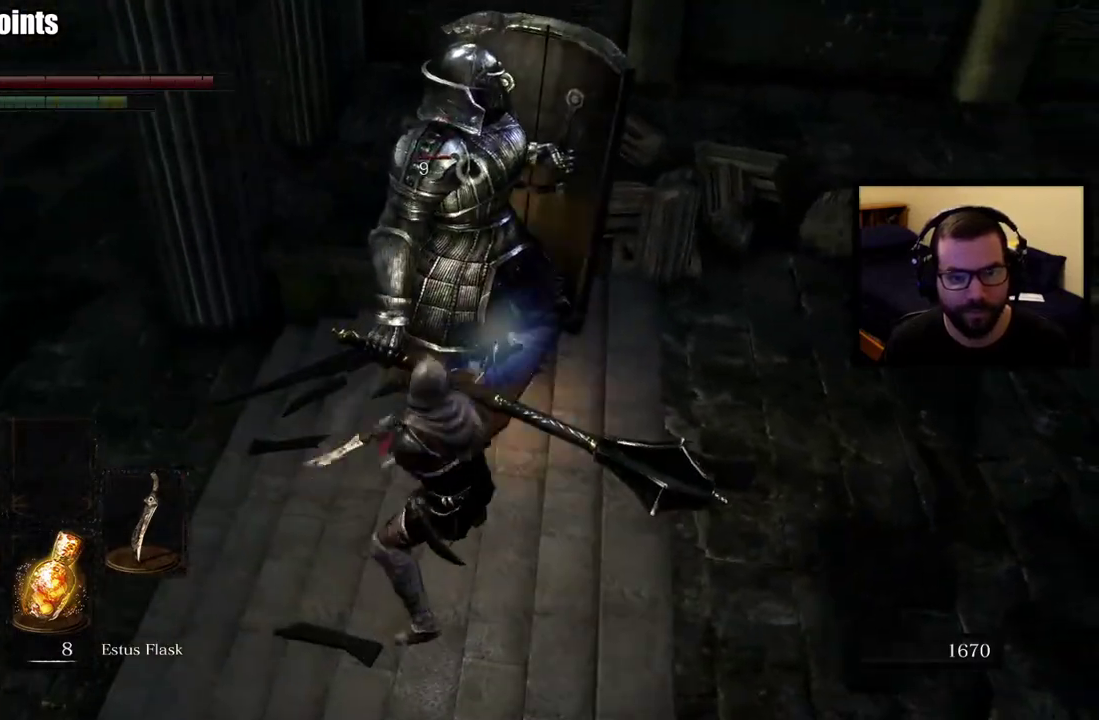
{"buttons": [], "left_stick": "center", "right_stick": "center", "events": []}
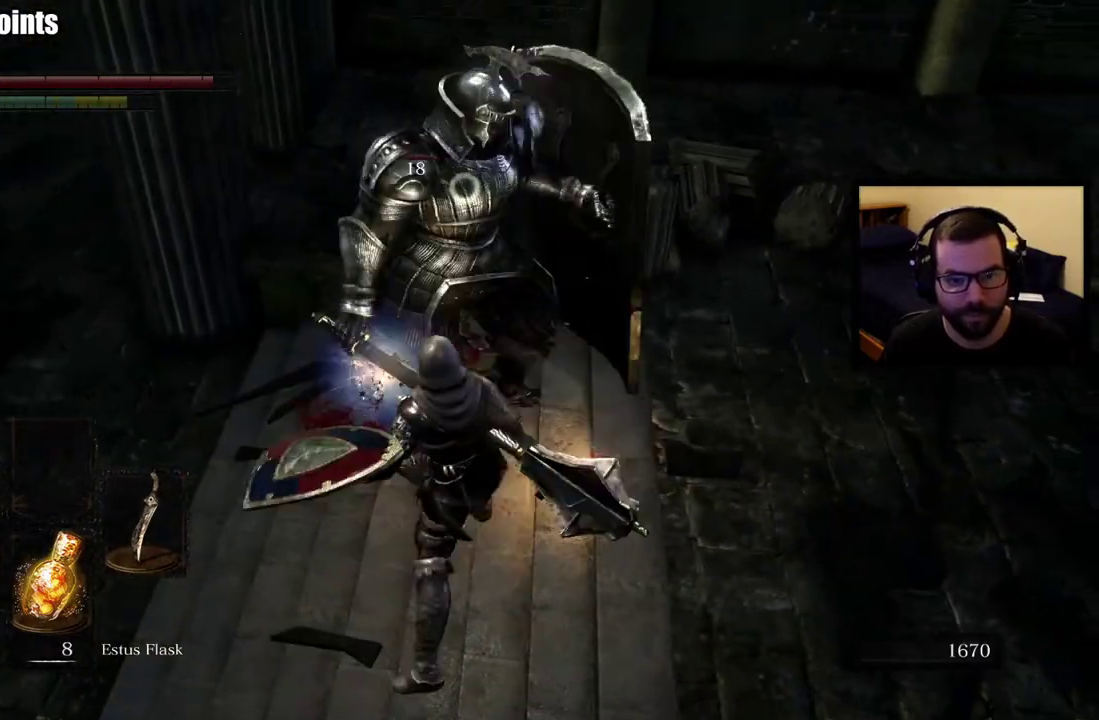
{"buttons": [], "left_stick": "down-right", "right_stick": "center", "events": [[283, "left_stick", "down-right"]]}